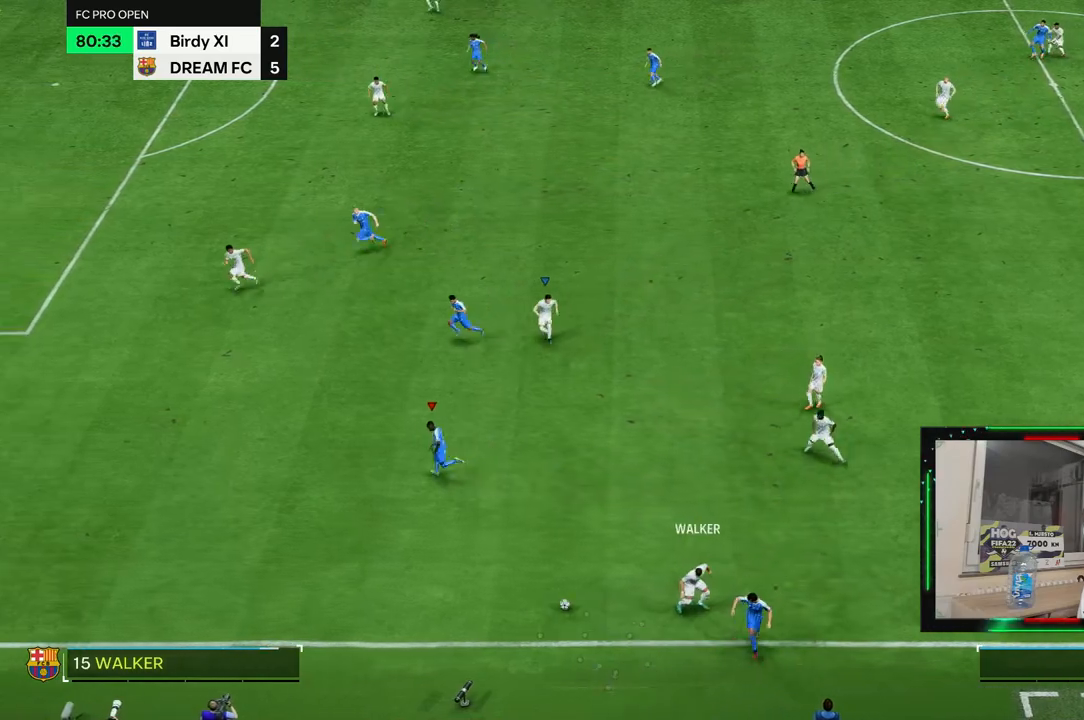
Gameplay with a controller (PlayStation layout); each line is a JSON object with the inputs held at the frame after it (dt_ms = milliseconds from this image to that frame). "events" lists button and stick changes between this image and that frame as [ms after this image, input, new state], when the widget could be followed in between. Not read: CROSS L2 L3 R3.
{"dt_ms": 500, "buttons": [], "left_stick": "left", "right_stick": "center", "events": []}
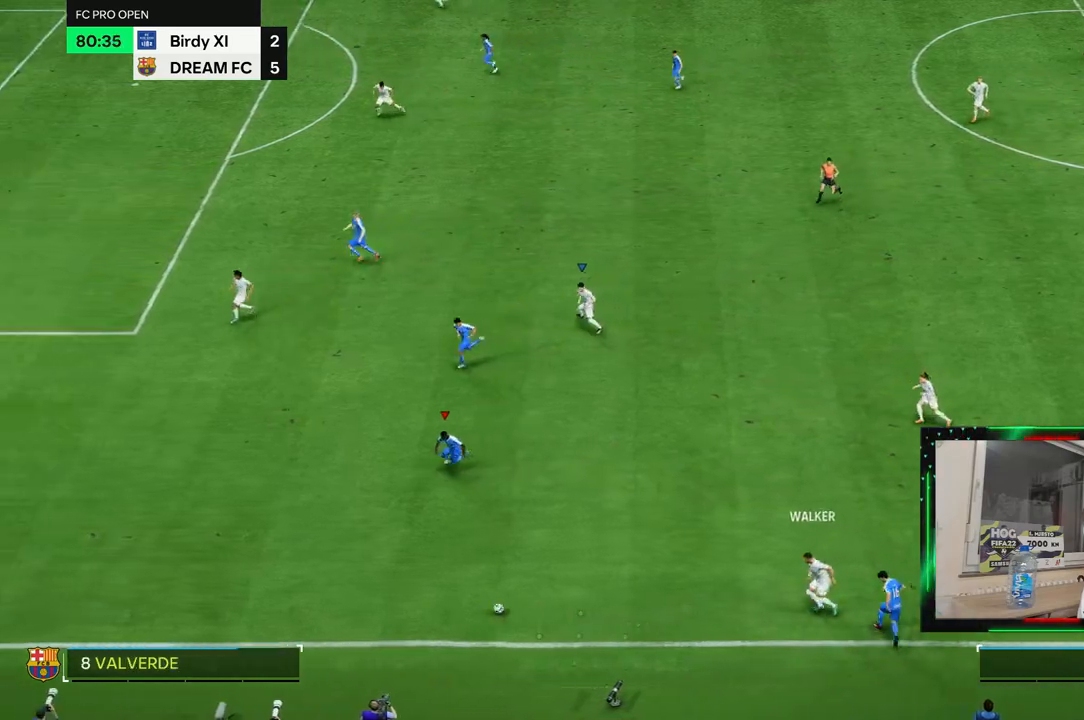
{"dt_ms": 500, "buttons": ["L1", "R2"], "left_stick": "down", "right_stick": "center", "events": [[383, "L1", "down"], [383, "R2", "down"], [483, "left_stick", "down"]]}
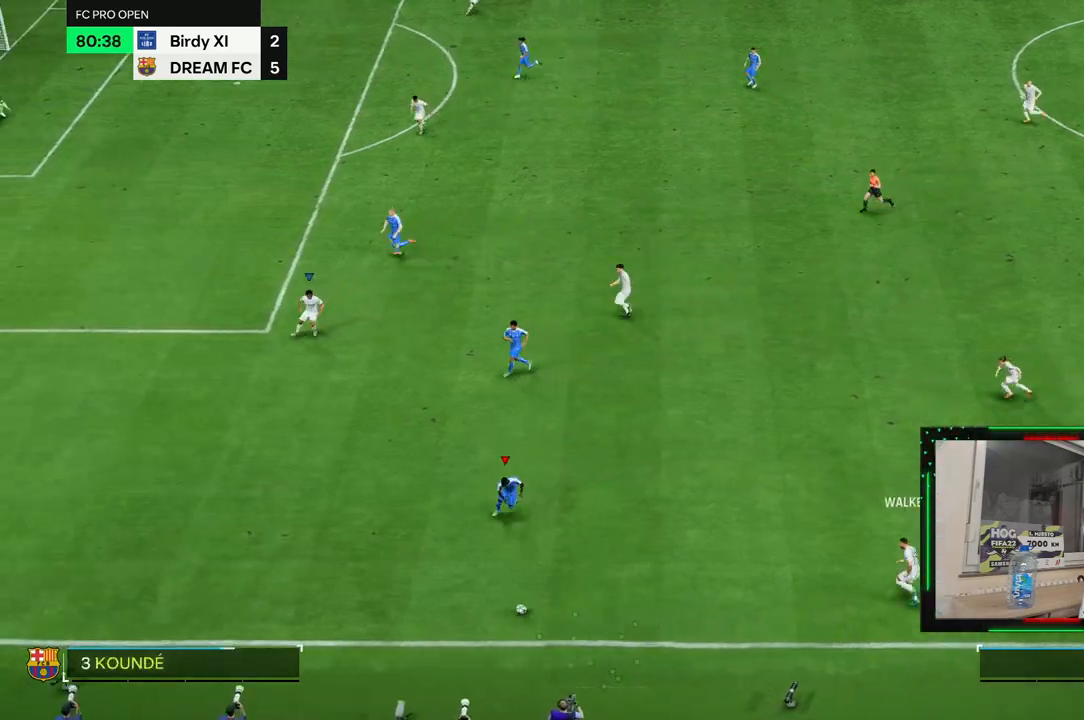
{"dt_ms": 500, "buttons": [], "left_stick": "down-right", "right_stick": "center", "events": [[17, "L1", "up"], [150, "R2", "up"], [483, "left_stick", "down-right"]]}
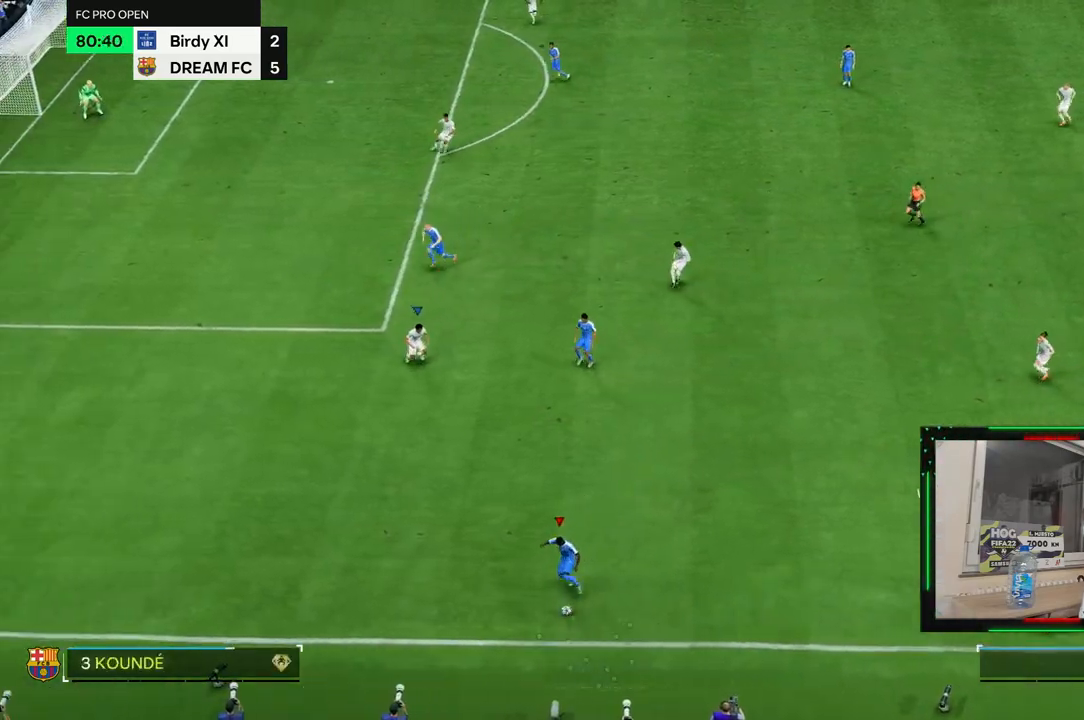
{"dt_ms": 500, "buttons": [], "left_stick": "left", "right_stick": "center", "events": [[83, "left_stick", "right"], [317, "left_stick", "center"], [417, "left_stick", "up-left"], [483, "left_stick", "left"]]}
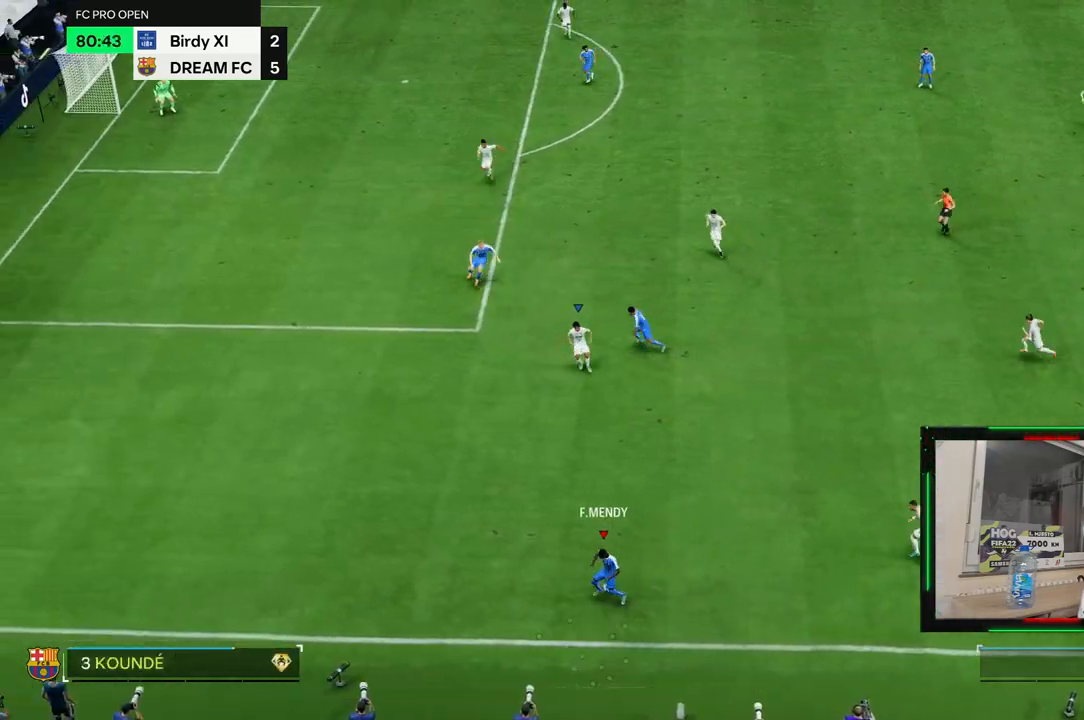
{"dt_ms": 500, "buttons": [], "left_stick": "left", "right_stick": "center", "events": []}
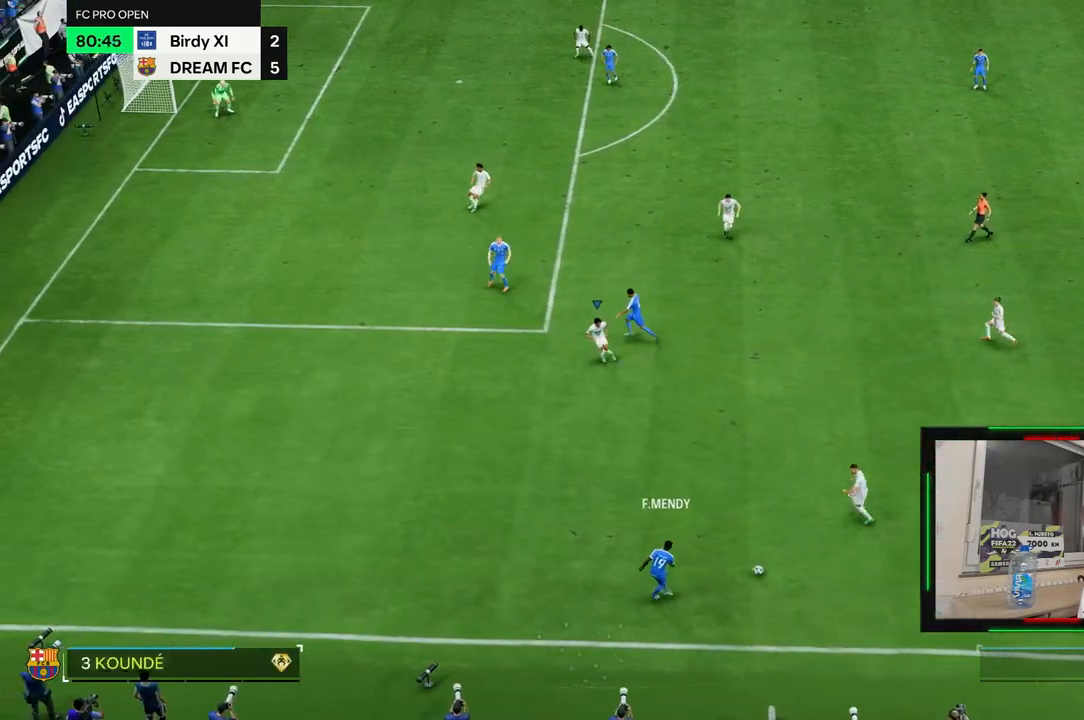
{"dt_ms": 500, "buttons": [], "left_stick": "right", "right_stick": "center", "events": [[250, "left_stick", "center"], [317, "left_stick", "right"]]}
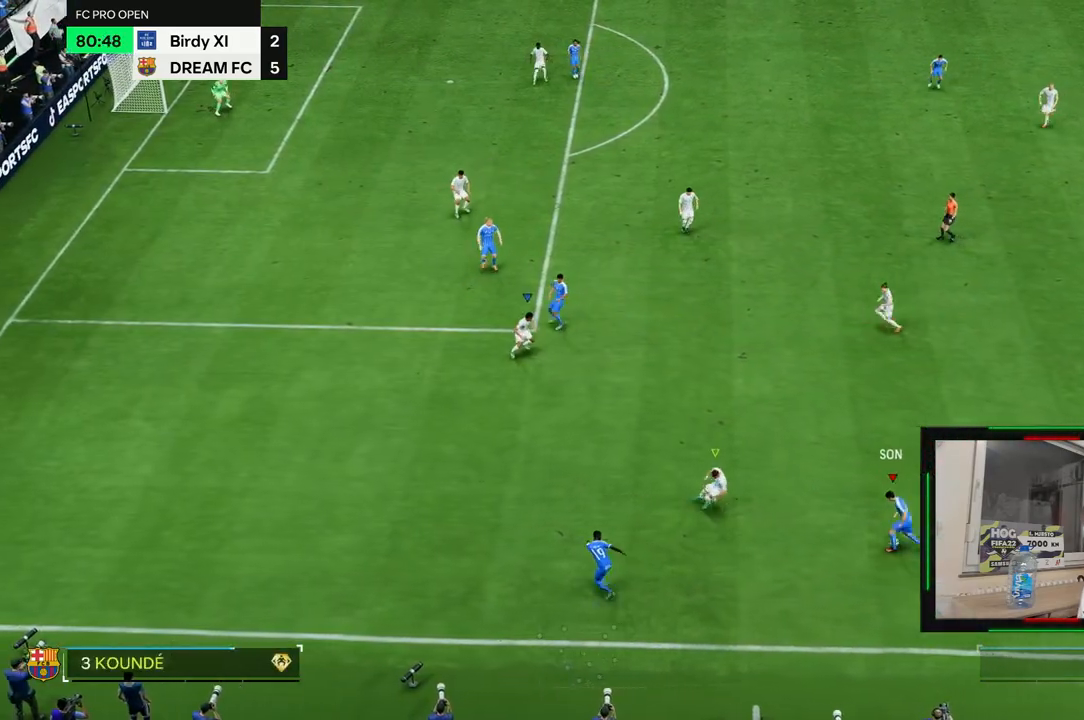
{"dt_ms": 500, "buttons": ["L1"], "left_stick": "right", "right_stick": "center", "events": [[217, "left_stick", "down-right"], [317, "left_stick", "right"], [450, "L1", "down"]]}
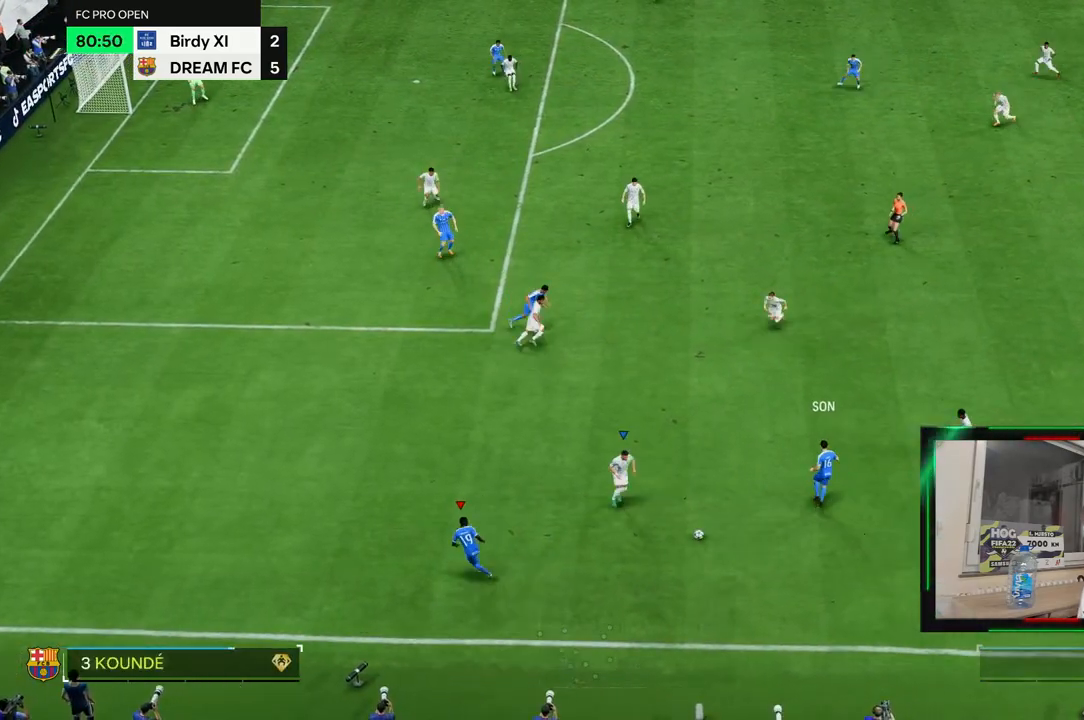
{"dt_ms": 500, "buttons": ["L1"], "left_stick": "left", "right_stick": "center", "events": [[117, "L1", "up"], [150, "left_stick", "up"], [300, "left_stick", "left"], [483, "L1", "down"]]}
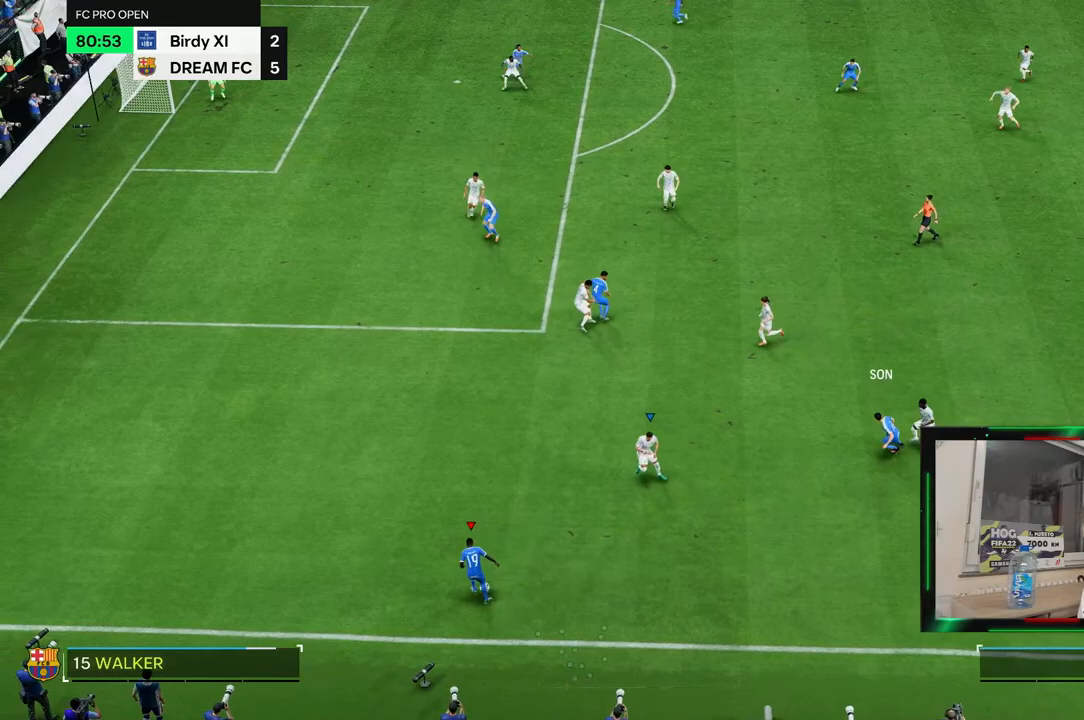
{"dt_ms": 500, "buttons": ["R2"], "left_stick": "left", "right_stick": "center", "events": [[83, "L1", "up"], [217, "L1", "down"], [283, "R2", "down"], [317, "L1", "up"]]}
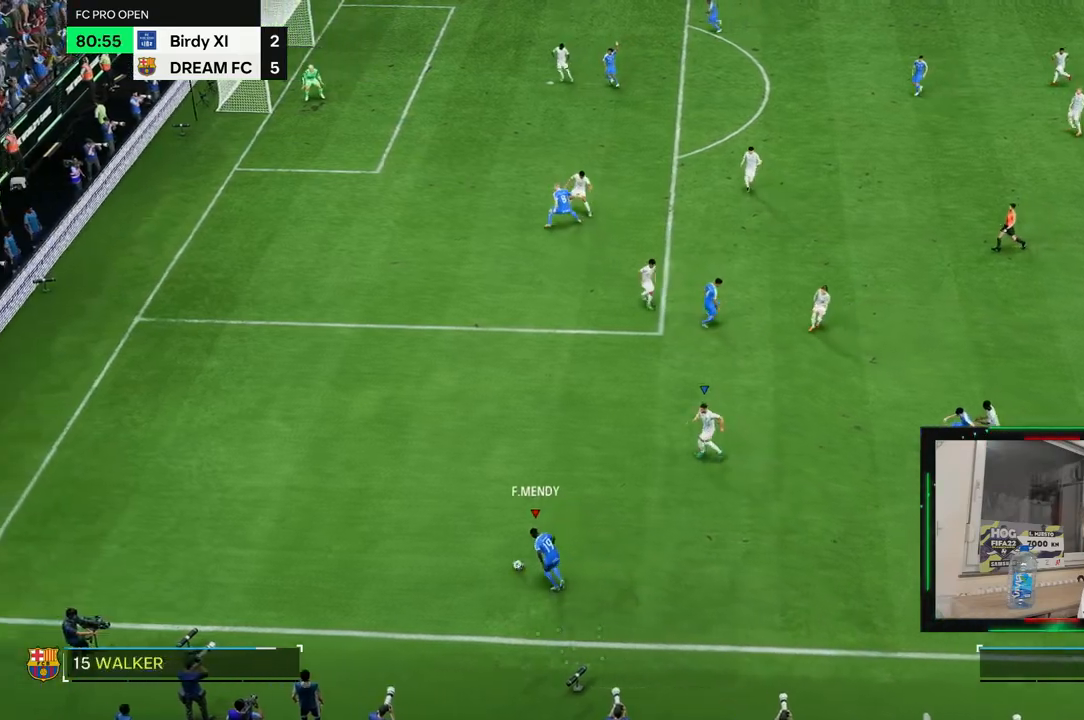
{"dt_ms": 500, "buttons": ["R2"], "left_stick": "left", "right_stick": "center", "events": []}
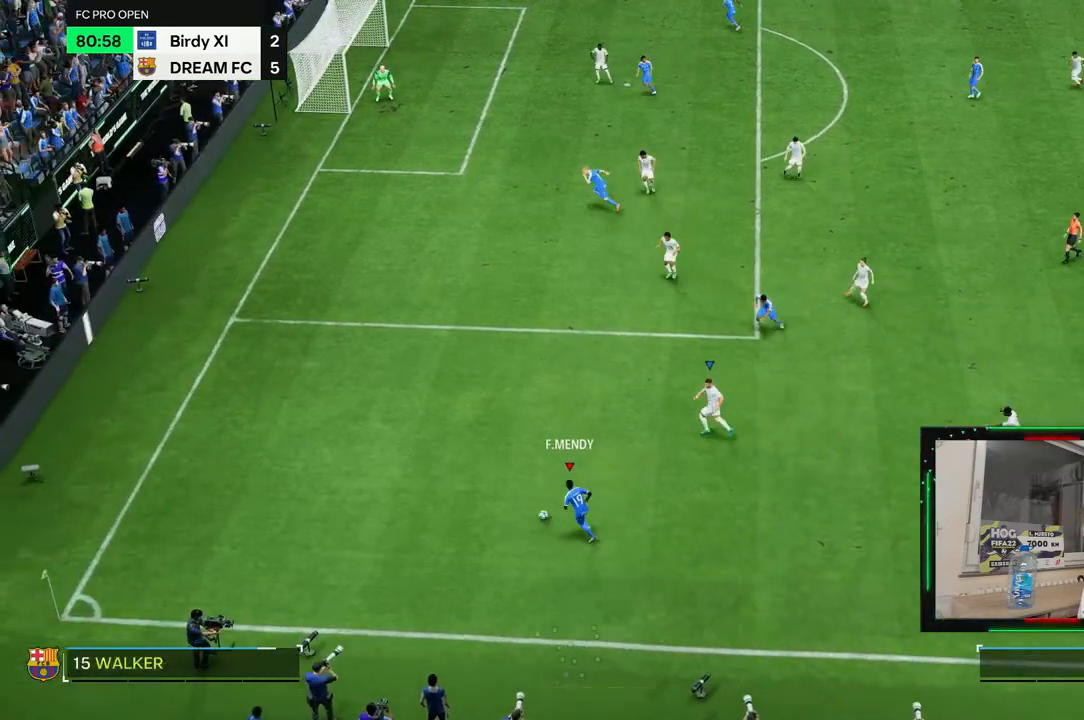
{"dt_ms": 500, "buttons": ["R2"], "left_stick": "left", "right_stick": "center", "events": []}
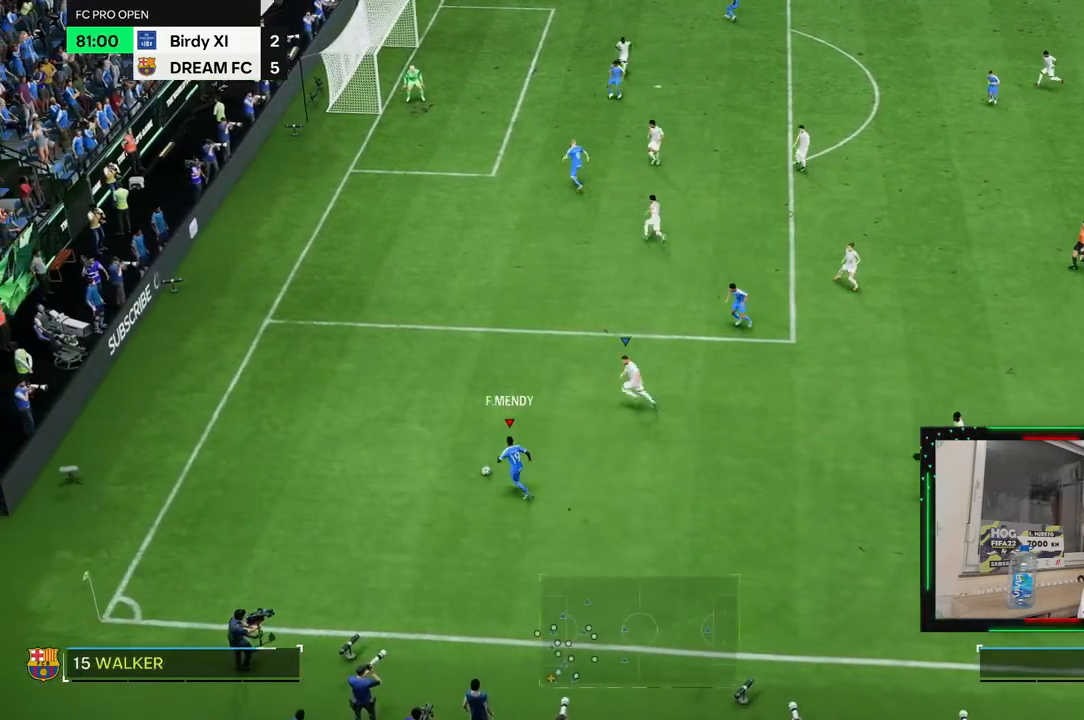
{"dt_ms": 500, "buttons": [], "left_stick": "left", "right_stick": "center", "events": [[100, "R2", "up"]]}
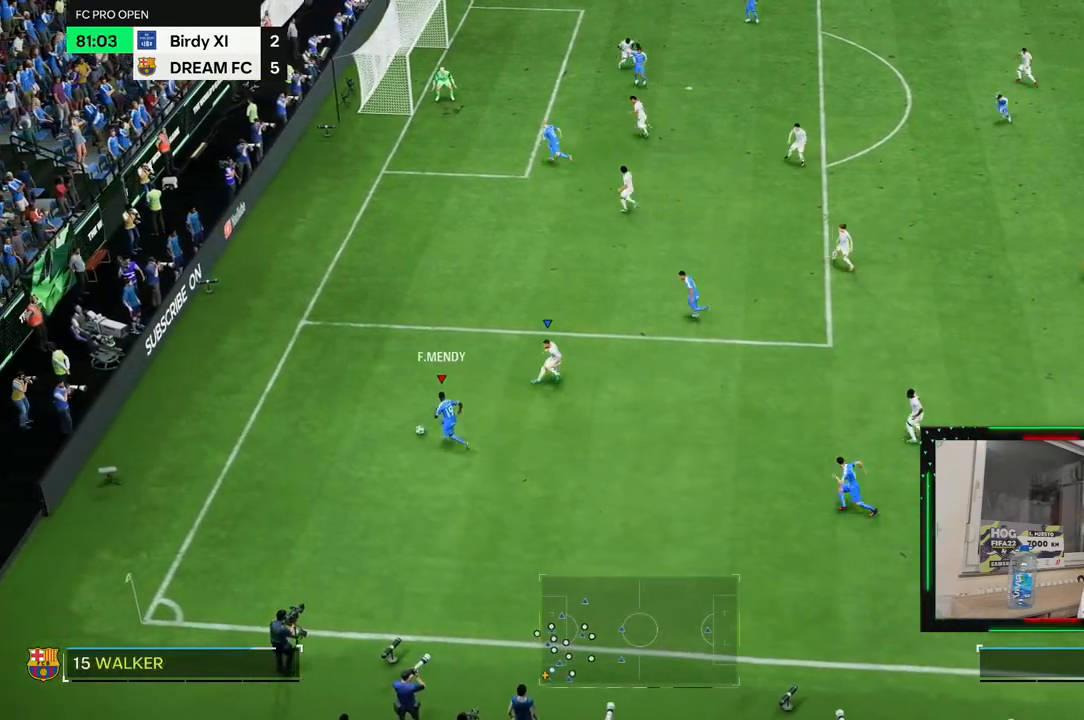
{"dt_ms": 1000, "buttons": [], "left_stick": "up", "right_stick": "center", "events": [[17, "left_stick", "up-left"], [683, "left_stick", "up"]]}
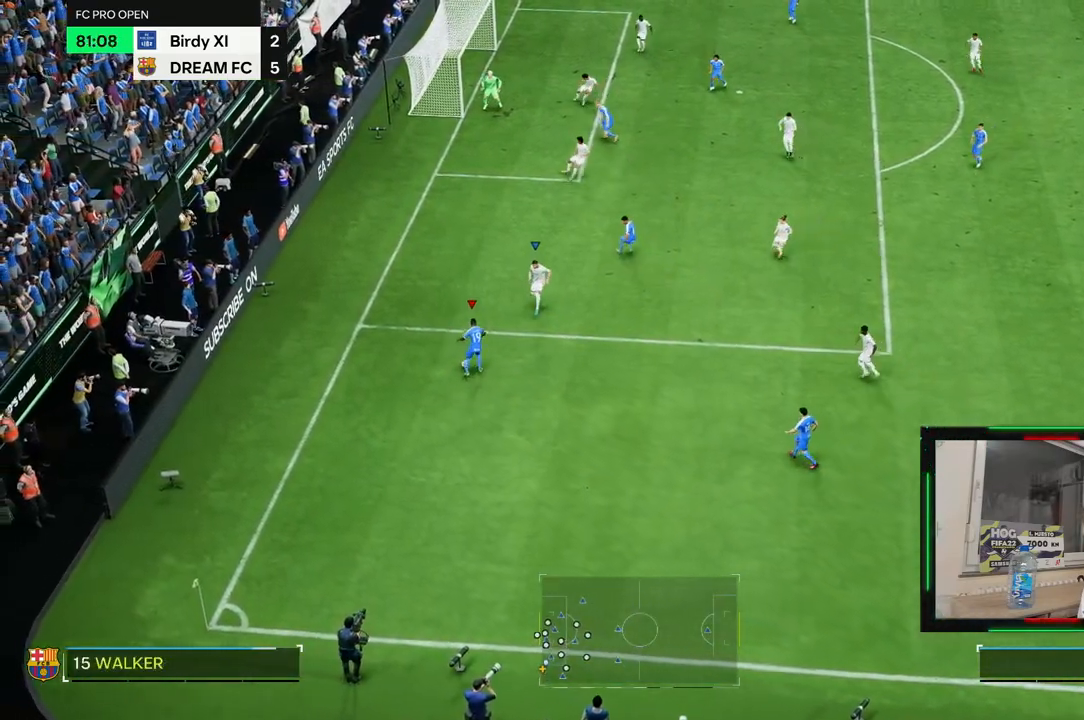
{"dt_ms": 500, "buttons": [], "left_stick": "center", "right_stick": "center"}
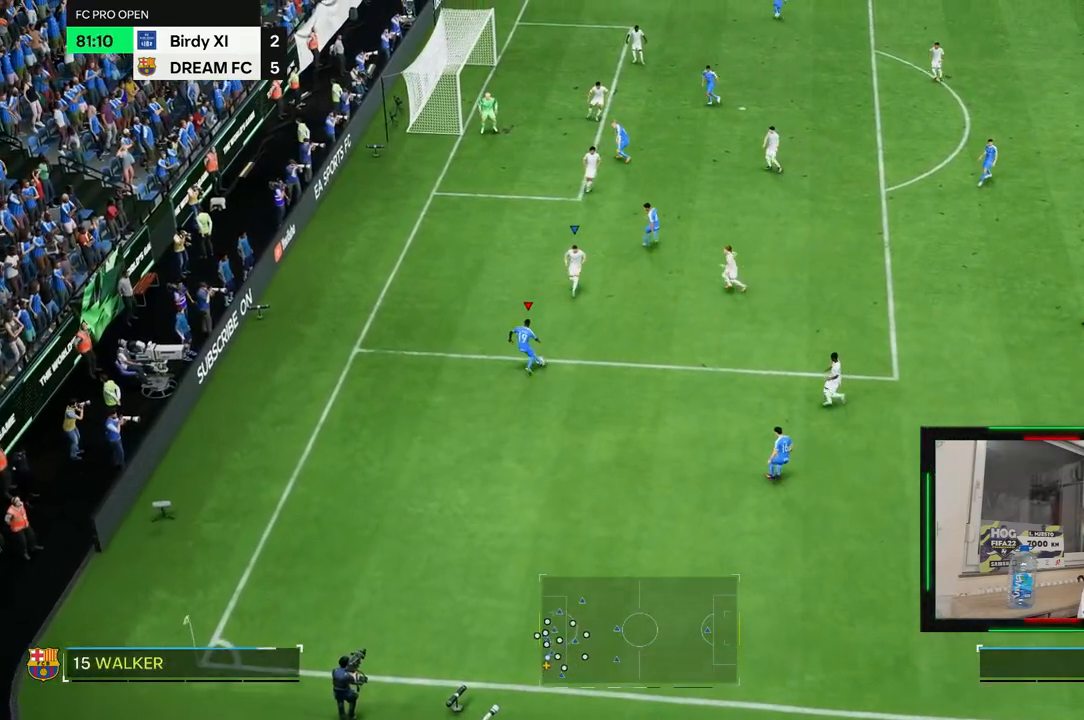
{"dt_ms": 500, "buttons": [], "left_stick": "up-left", "right_stick": "center", "events": [[50, "left_stick", "right"], [467, "left_stick", "up-left"]]}
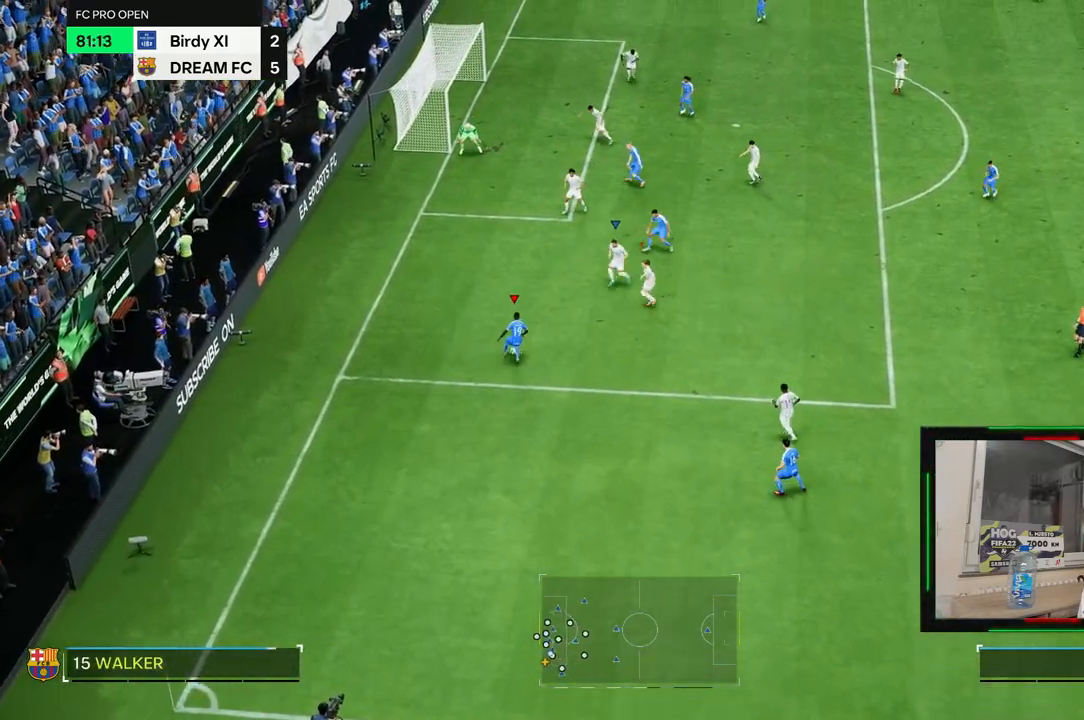
{"dt_ms": 1000, "buttons": [], "left_stick": "right", "right_stick": "center", "events": [[133, "left_stick", "left"], [467, "left_stick", "center"], [533, "left_stick", "right"]]}
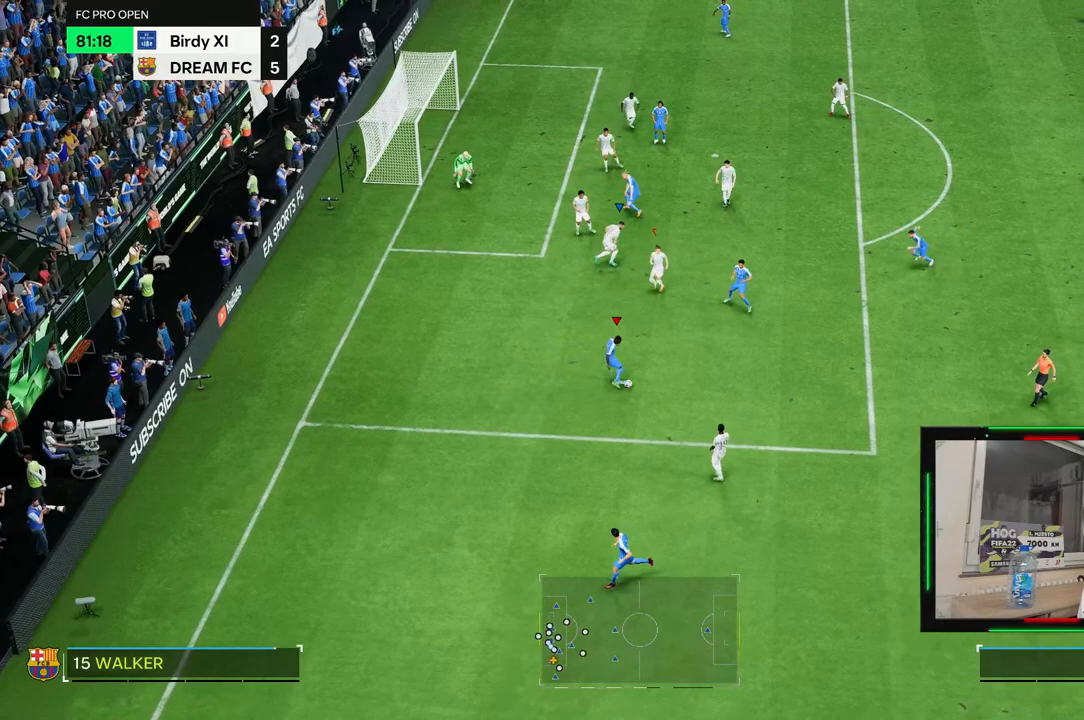
{"dt_ms": 500, "buttons": [], "left_stick": "right", "right_stick": "center", "events": [[167, "L1", "down"], [333, "L1", "up"]]}
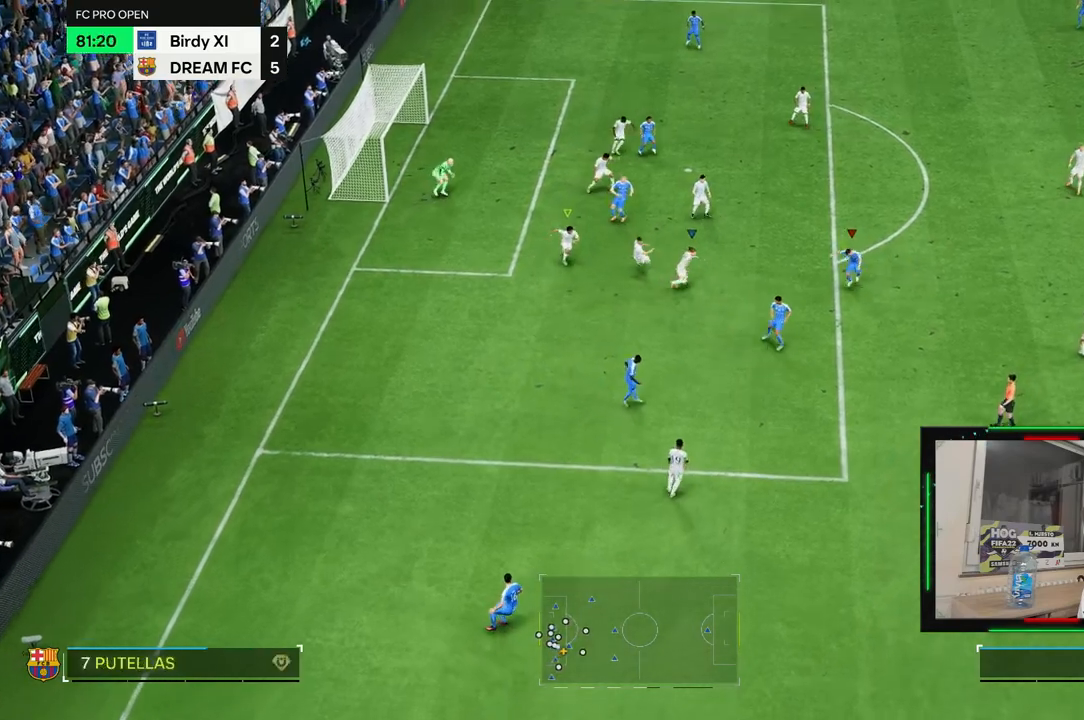
{"dt_ms": 500, "buttons": [], "left_stick": "right", "right_stick": "center", "events": []}
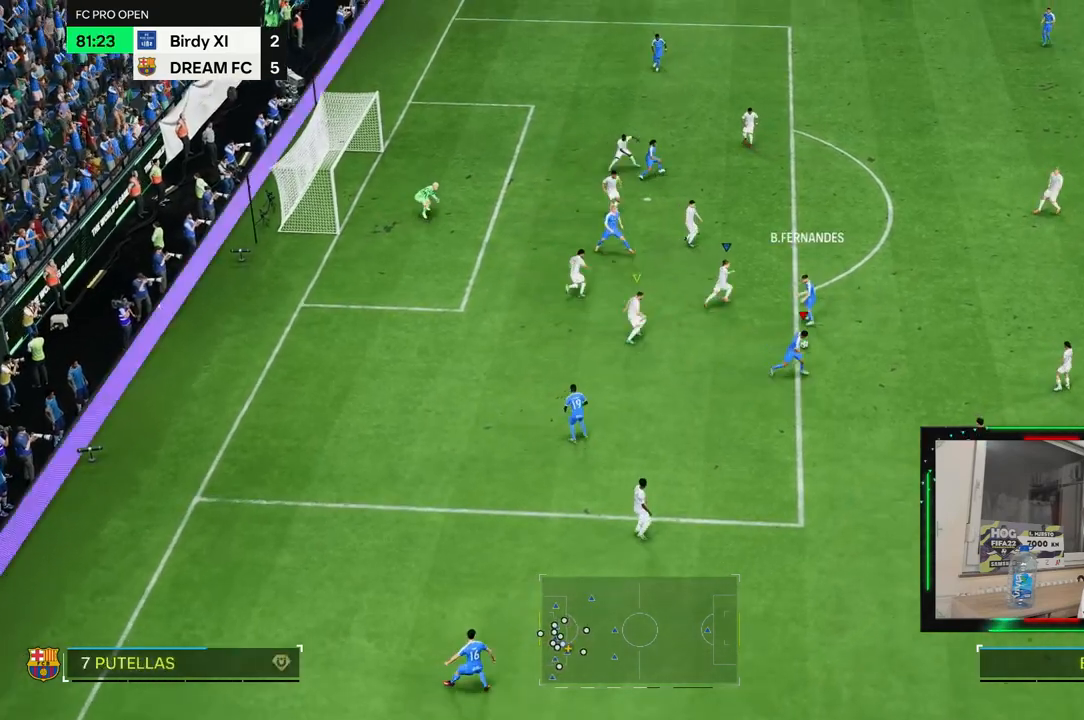
{"dt_ms": 500, "buttons": [], "left_stick": "down", "right_stick": "center", "events": [[233, "left_stick", "down"], [267, "L1", "down"], [367, "L1", "up"]]}
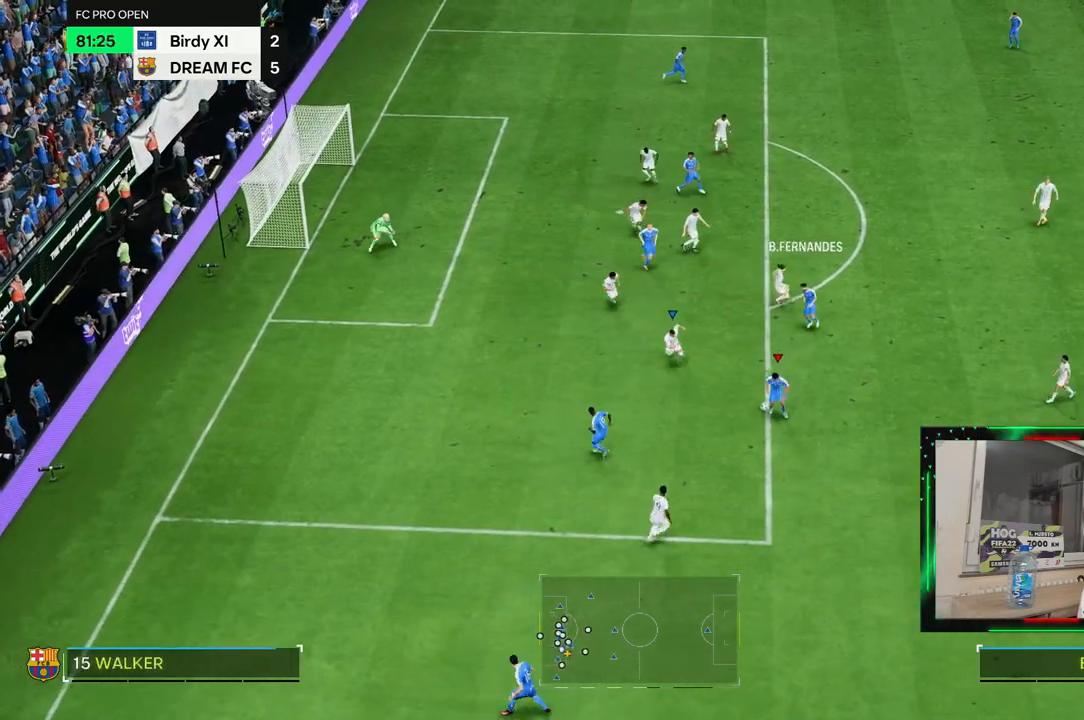
{"dt_ms": 500, "buttons": [], "left_stick": "center", "right_stick": "center", "events": [[300, "left_stick", "down-right"], [500, "left_stick", "center"]]}
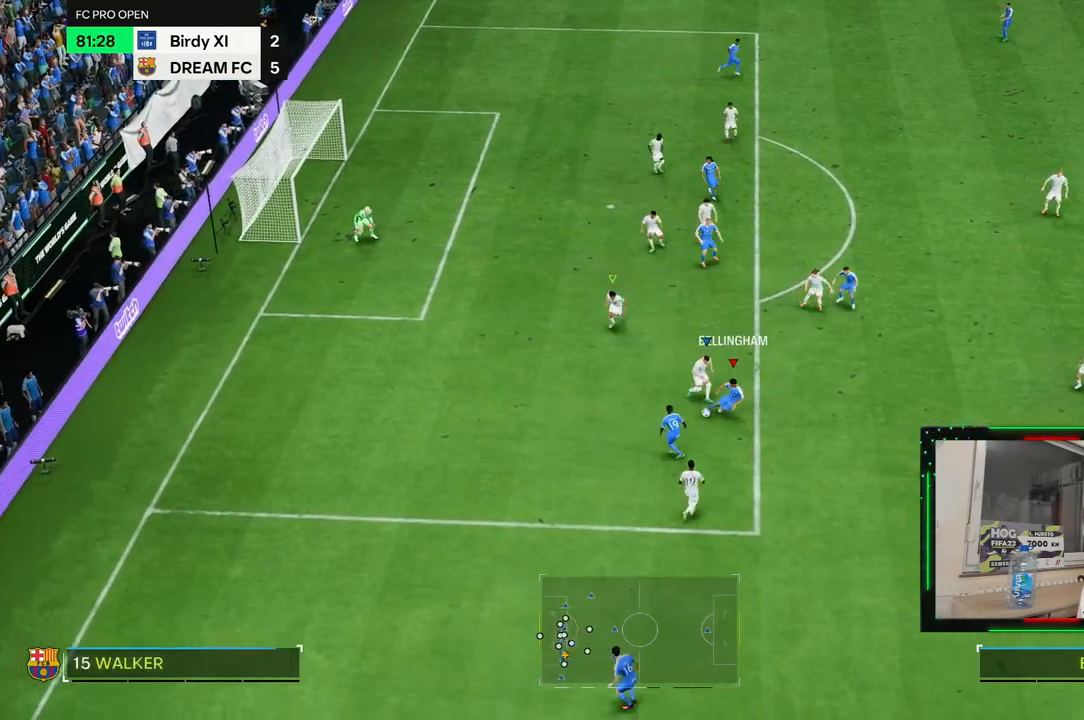
{"dt_ms": 500, "buttons": [], "left_stick": "center", "right_stick": "center", "events": [[67, "left_stick", "up"], [233, "left_stick", "right"], [300, "left_stick", "center"], [367, "left_stick", "left"], [433, "left_stick", "center"]]}
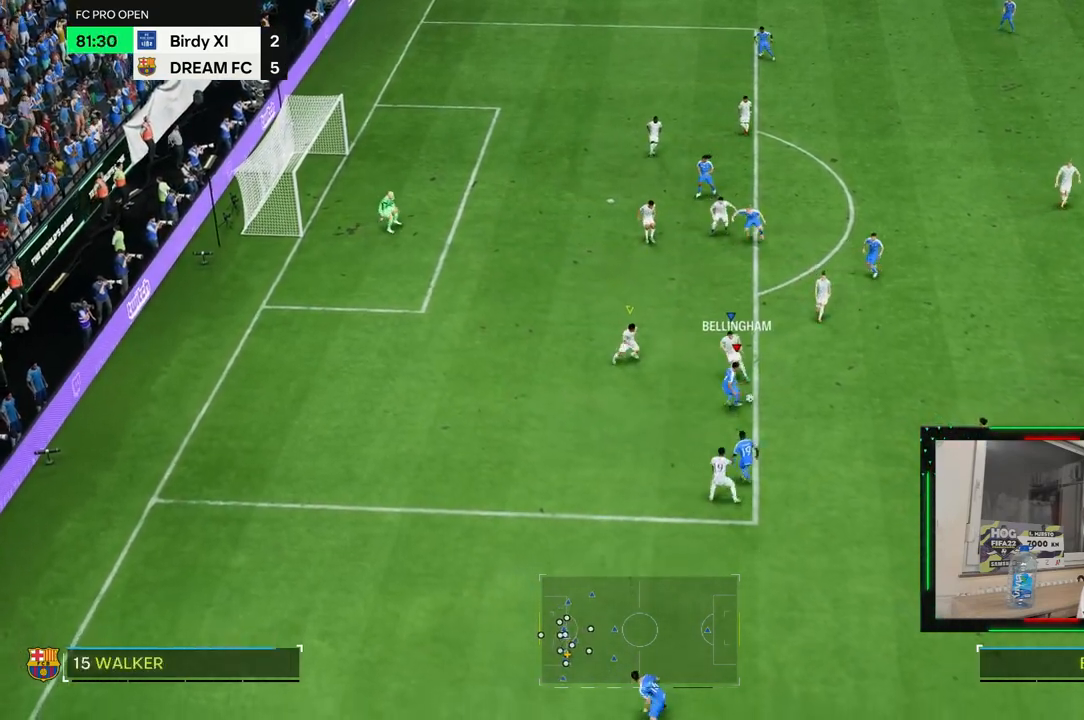
{"dt_ms": 500, "buttons": ["L1"], "left_stick": "down", "right_stick": "center", "events": [[50, "left_stick", "down-right"], [300, "left_stick", "down"], [467, "L1", "down"]]}
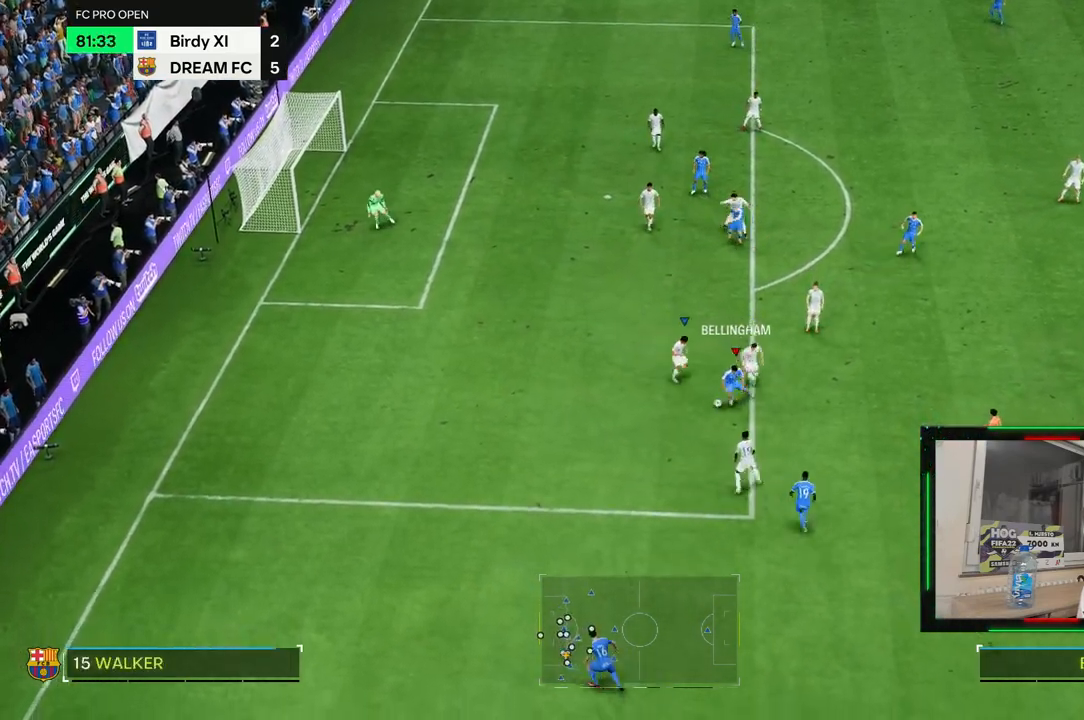
{"dt_ms": 500, "buttons": [], "left_stick": "down", "right_stick": "center", "events": [[100, "L1", "up"]]}
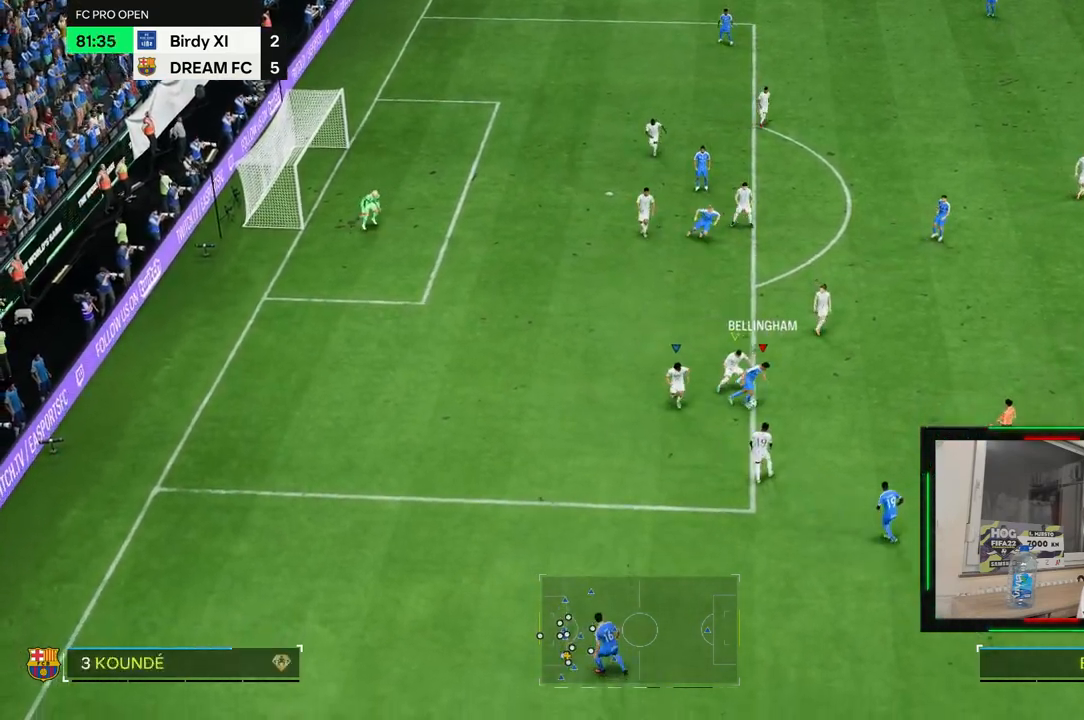
{"dt_ms": 500, "buttons": [], "left_stick": "down-right", "right_stick": "center", "events": [[100, "left_stick", "right"], [483, "left_stick", "down-right"]]}
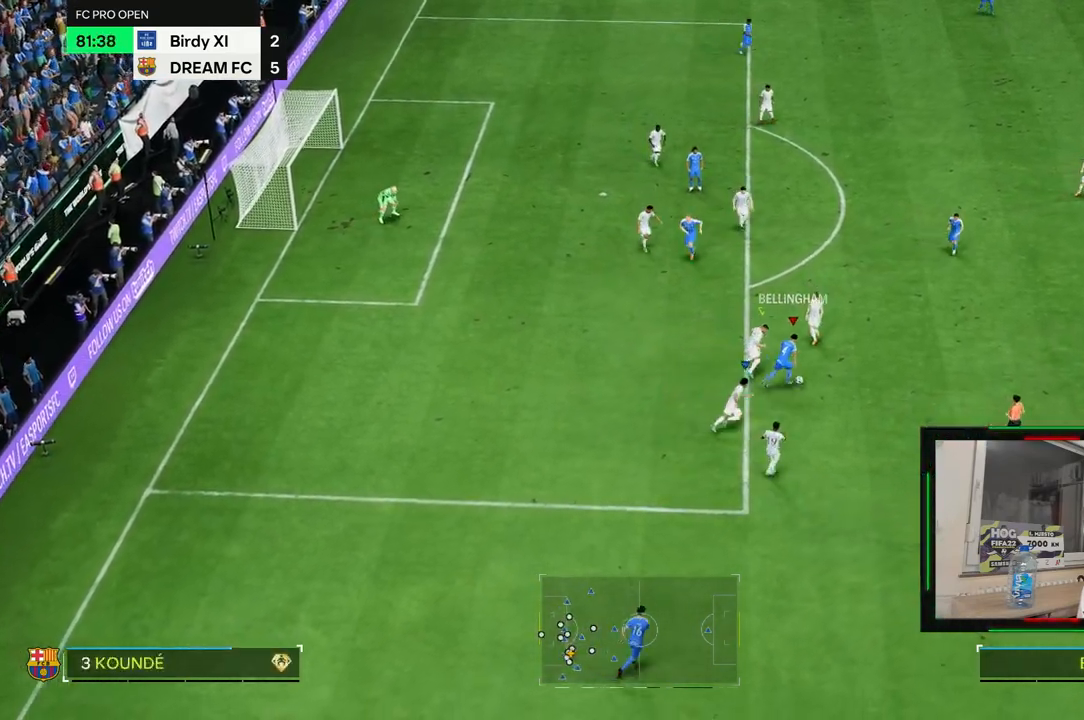
{"dt_ms": 500, "buttons": [], "left_stick": "down-right", "right_stick": "center", "events": [[50, "L1", "down"], [217, "L1", "up"]]}
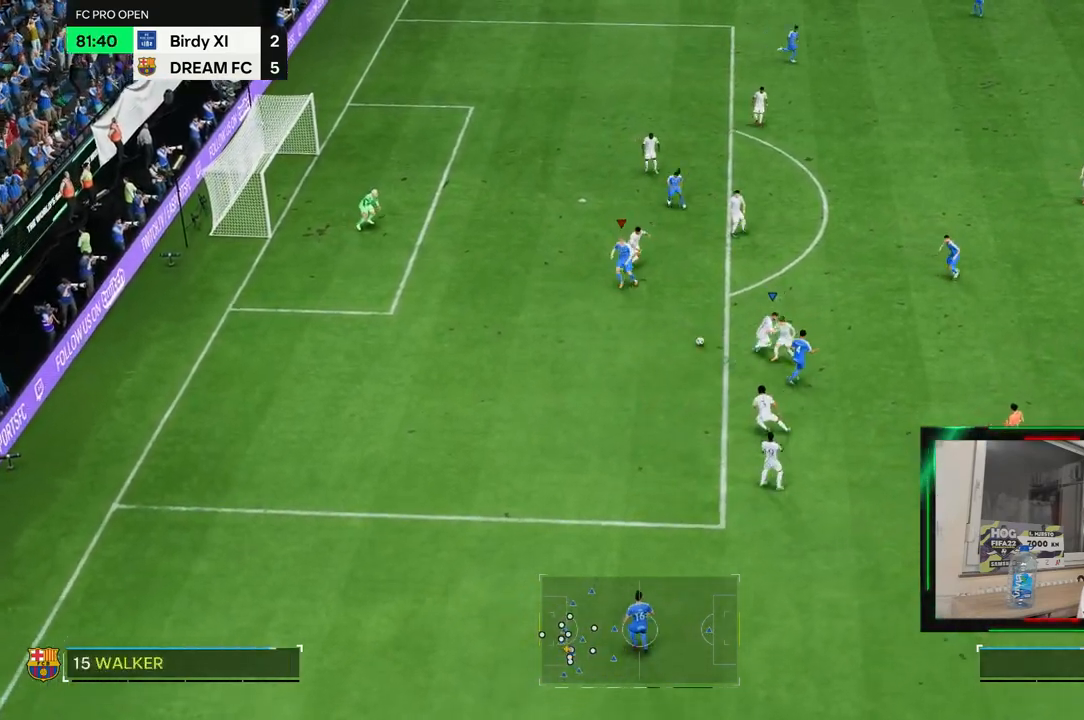
{"dt_ms": 500, "buttons": [], "left_stick": "left", "right_stick": "center", "events": [[133, "left_stick", "right"], [350, "L1", "down"], [383, "left_stick", "down"], [450, "left_stick", "left"], [483, "L1", "up"]]}
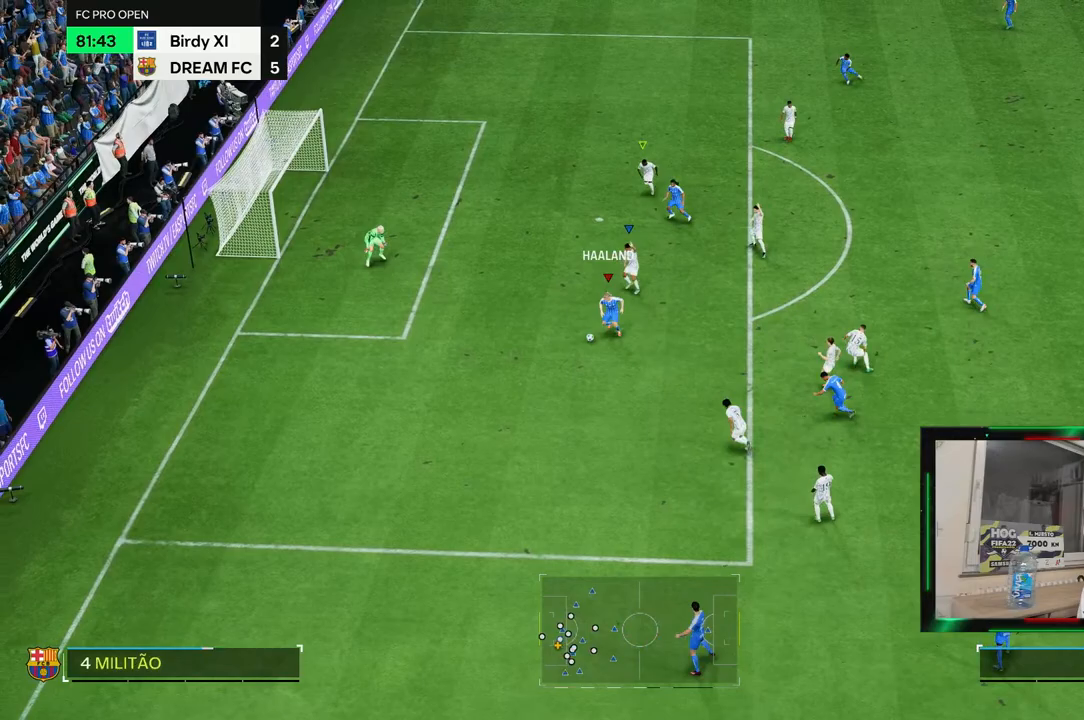
{"dt_ms": 500, "buttons": [], "left_stick": "down-left", "right_stick": "center", "events": [[50, "left_stick", "down-left"]]}
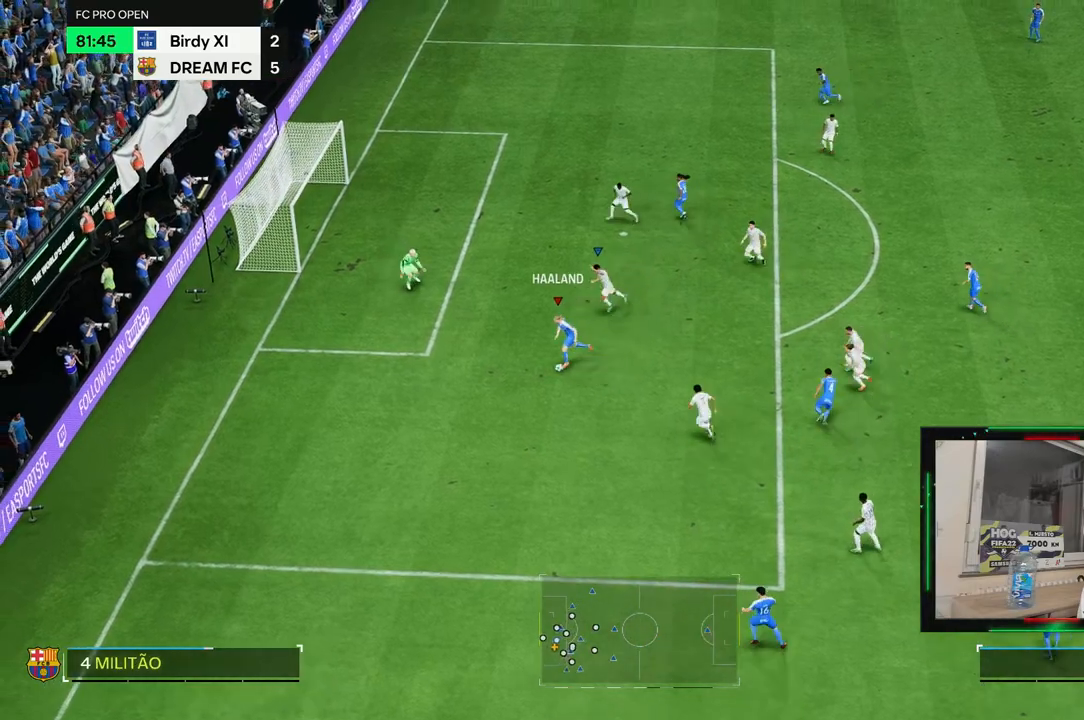
{"dt_ms": 500, "buttons": [], "left_stick": "down-left", "right_stick": "center", "events": []}